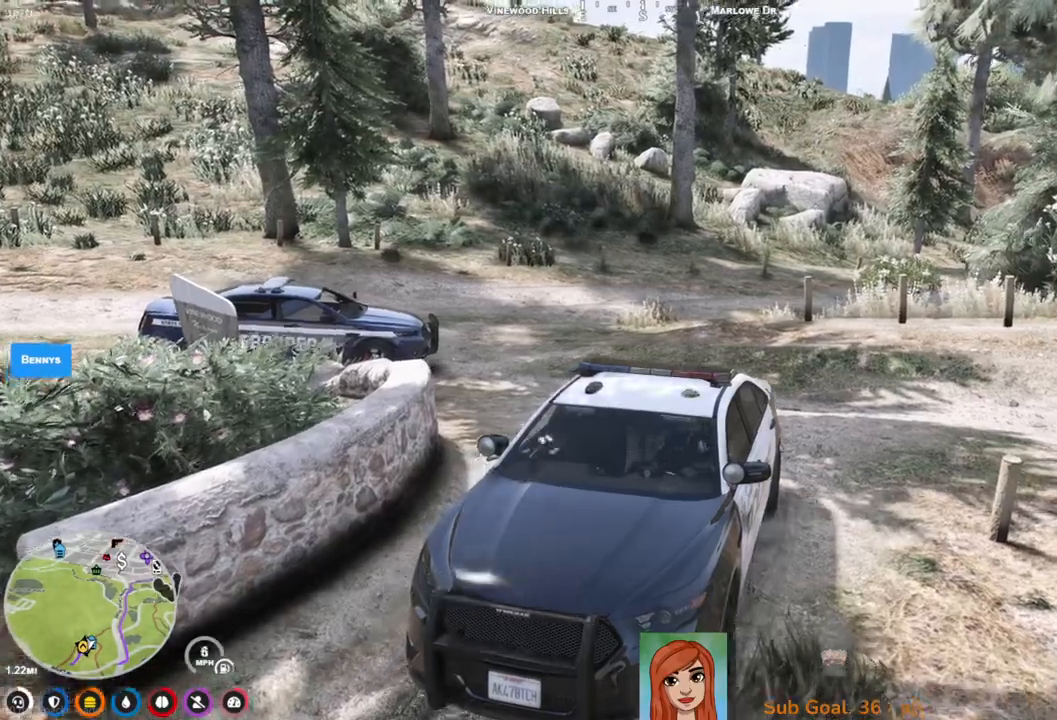
Gameplay with keyboard; each line is a JSON object with the keys held at the frame after it. "events" lists presses ("down") and releases ("up") of "a", "ctrl", "d", "e", "q", "s", "shift", "space" and "w" between this image and that frame as [ms after this image, input, new state], when the widget could be followed in between. No other keys are recorded. Mouse input is not recorded.
{"keys": ["a", "s"], "events": []}
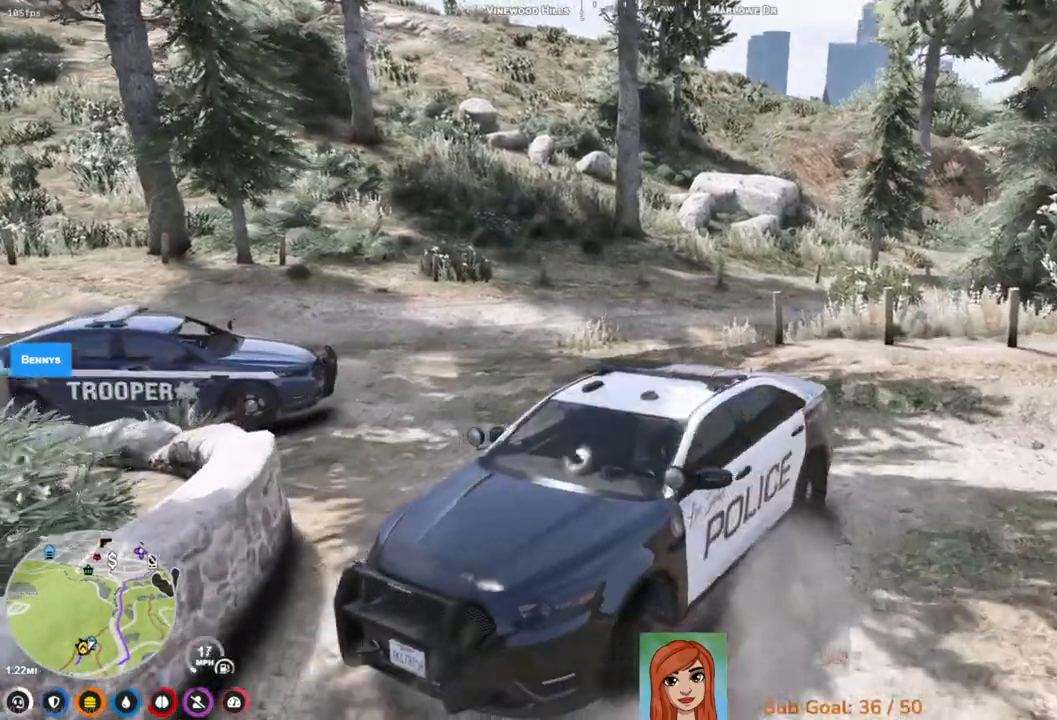
{"keys": ["a"], "events": [[100, "s", "up"]]}
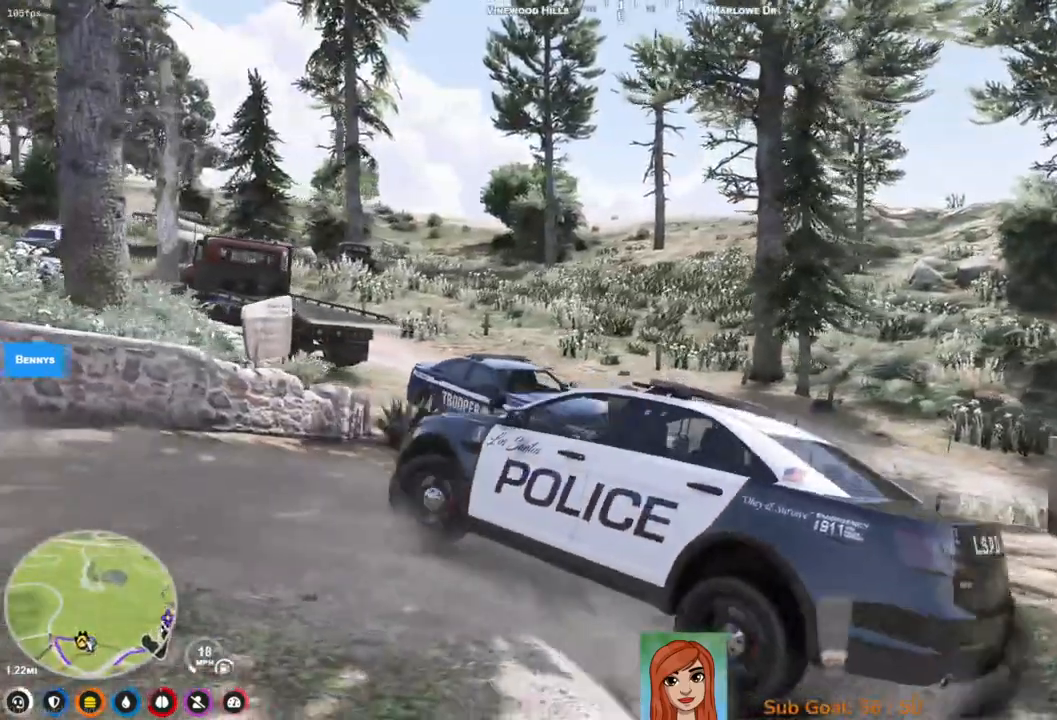
{"keys": ["w"], "events": [[67, "w", "down"], [83, "a", "up"]]}
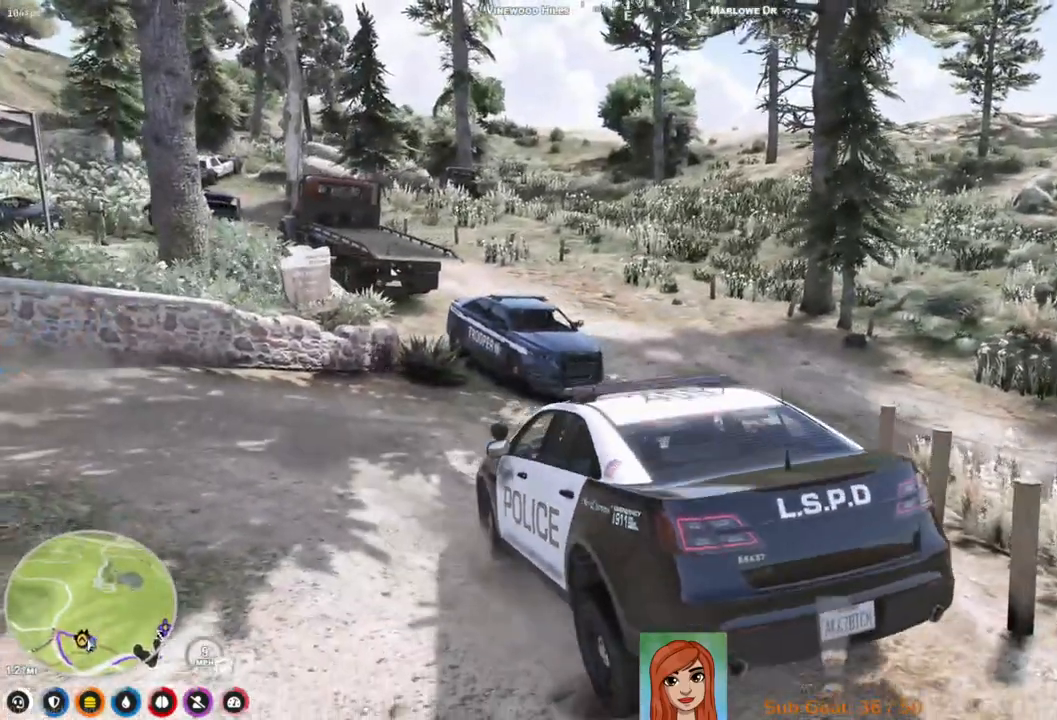
{"keys": [], "events": [[217, "w", "up"]]}
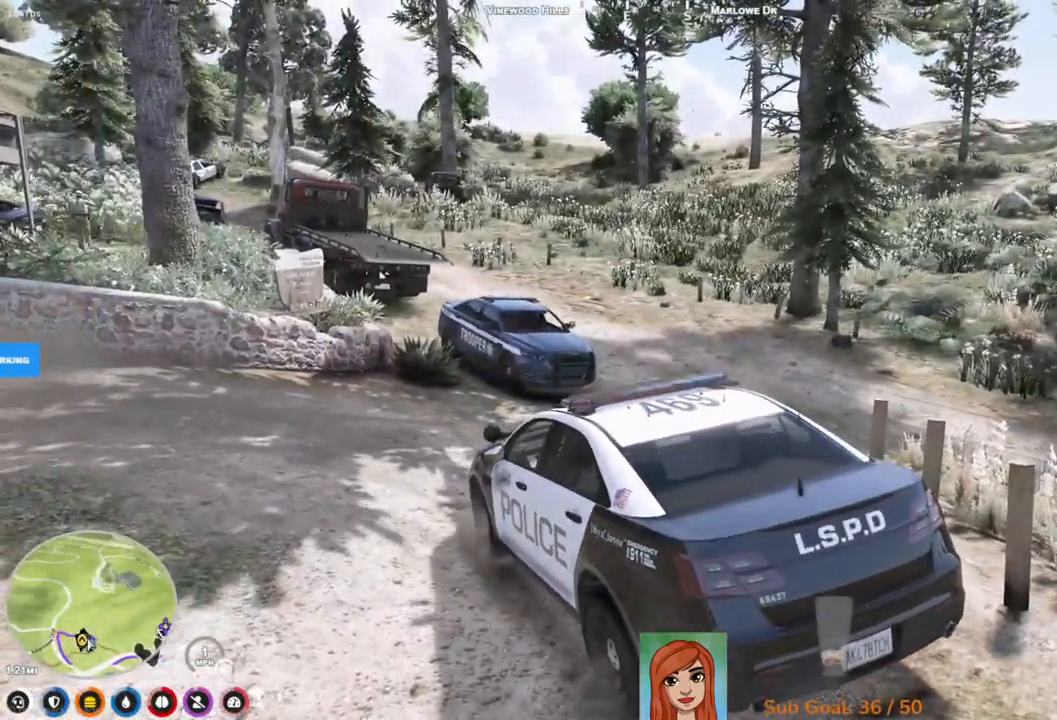
{"keys": [], "events": []}
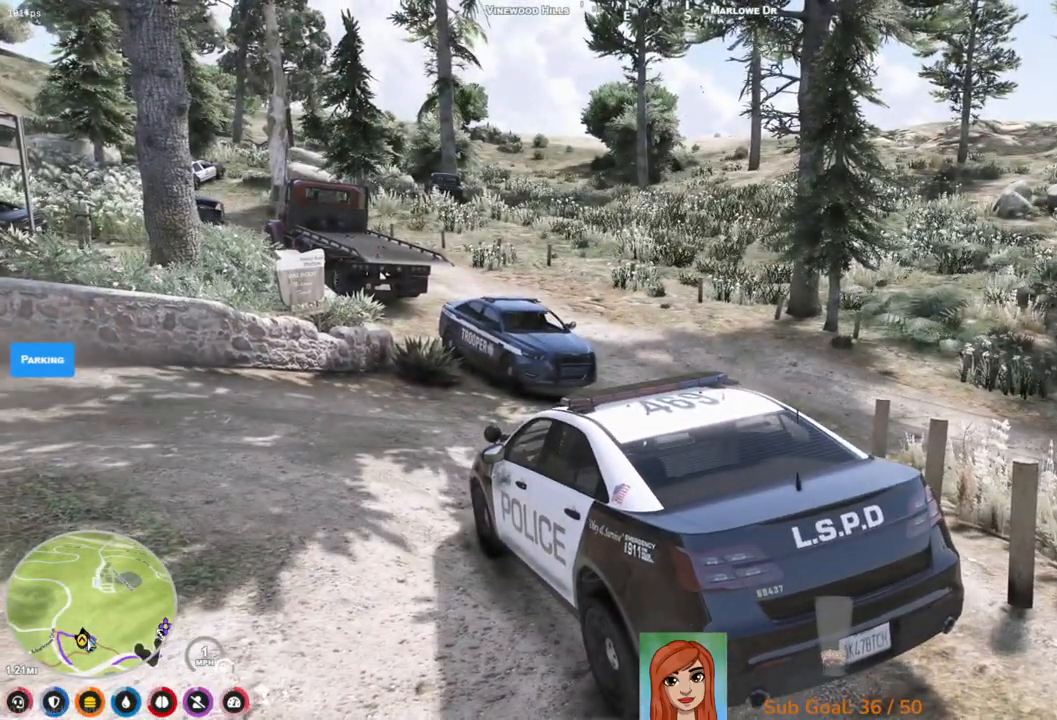
{"keys": ["d", "w"], "events": [[17, "w", "down"], [400, "d", "down"]]}
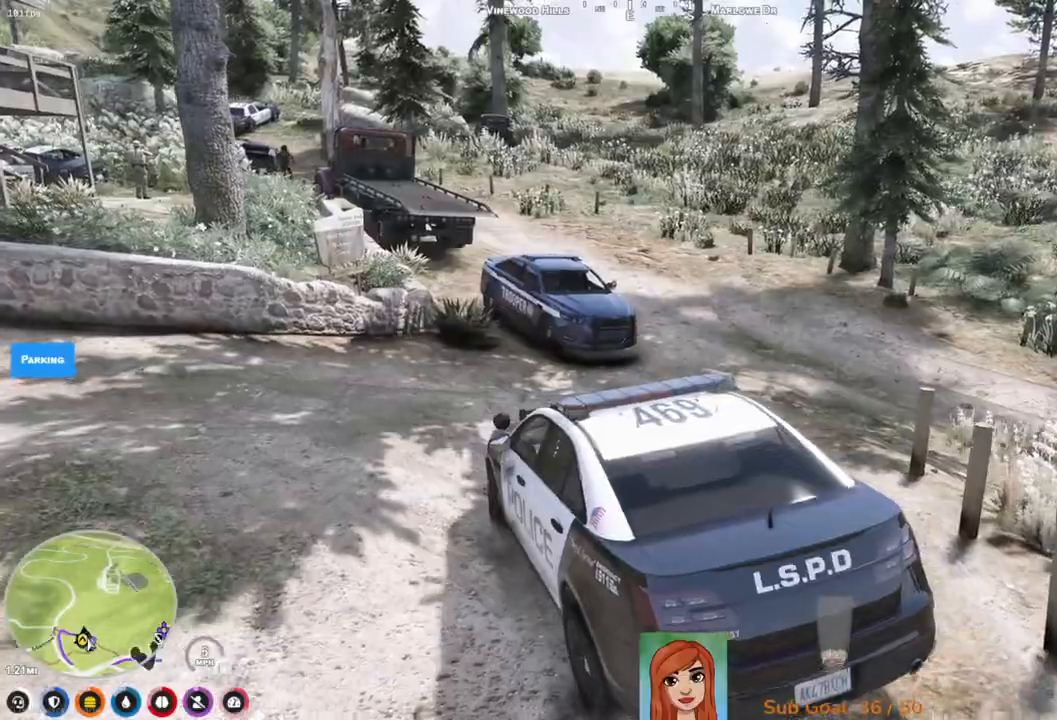
{"keys": ["d"], "events": [[333, "w", "up"]]}
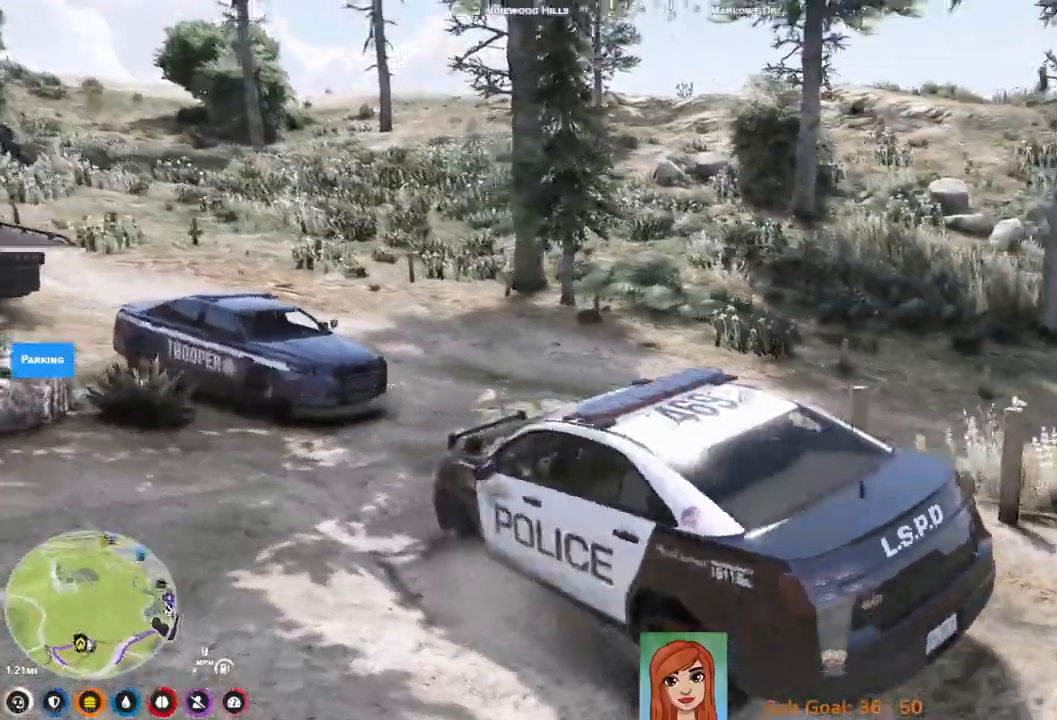
{"keys": ["d"], "events": [[33, "w", "down"], [333, "w", "up"]]}
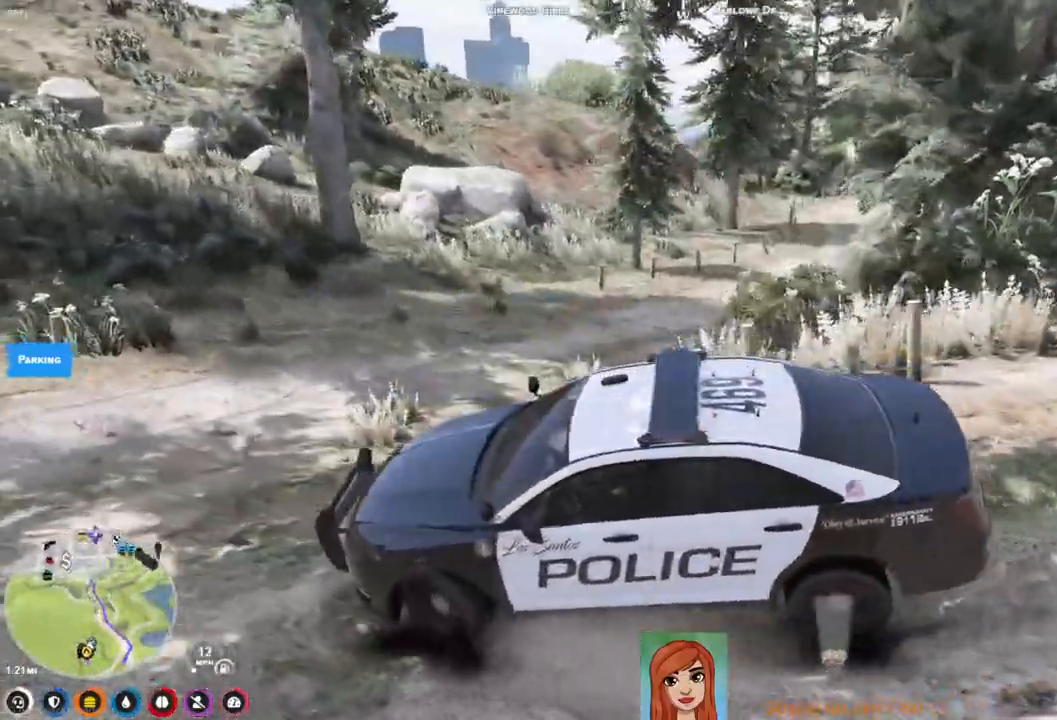
{"keys": ["d", "w"], "events": [[417, "w", "down"]]}
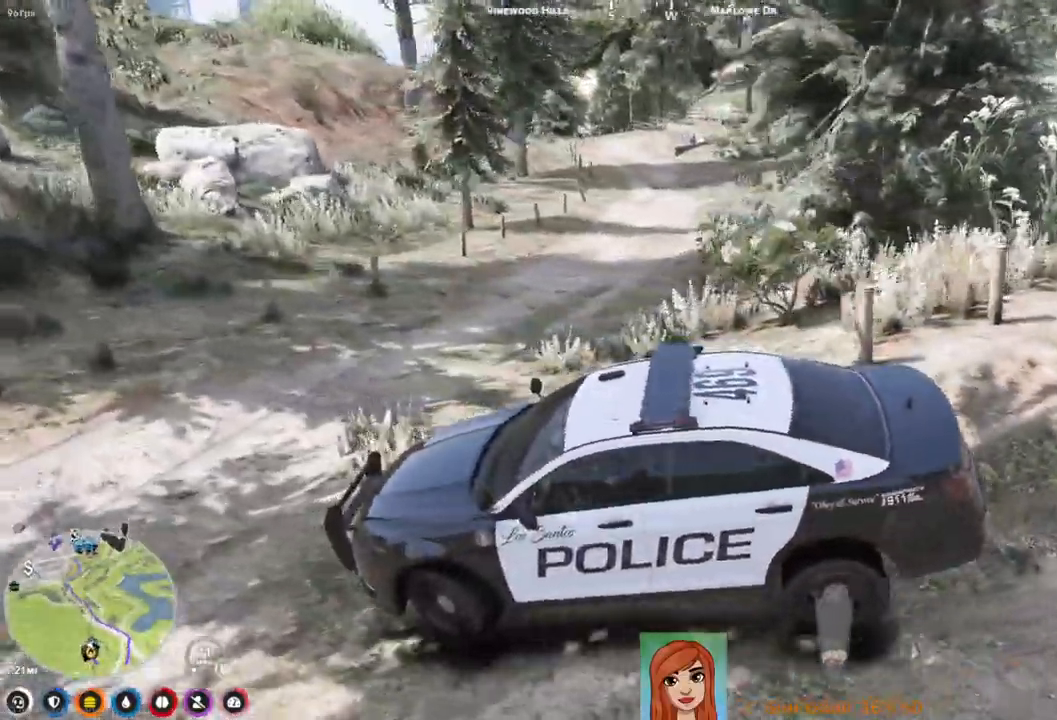
{"keys": ["d"], "events": [[283, "w", "up"]]}
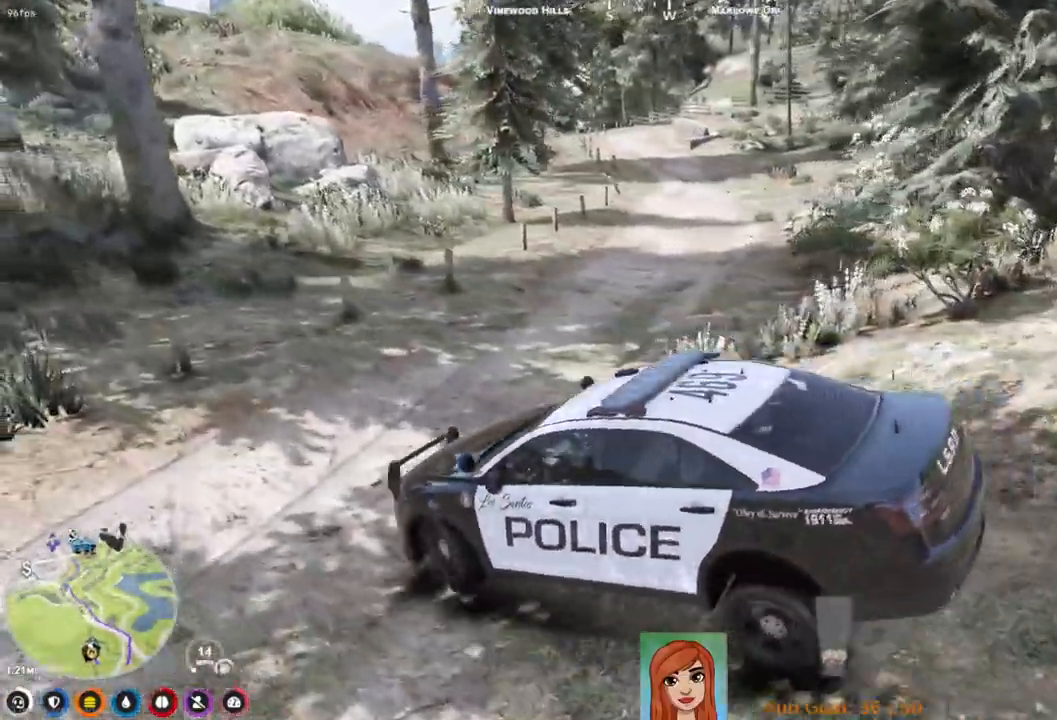
{"keys": ["d", "w"], "events": [[417, "w", "down"]]}
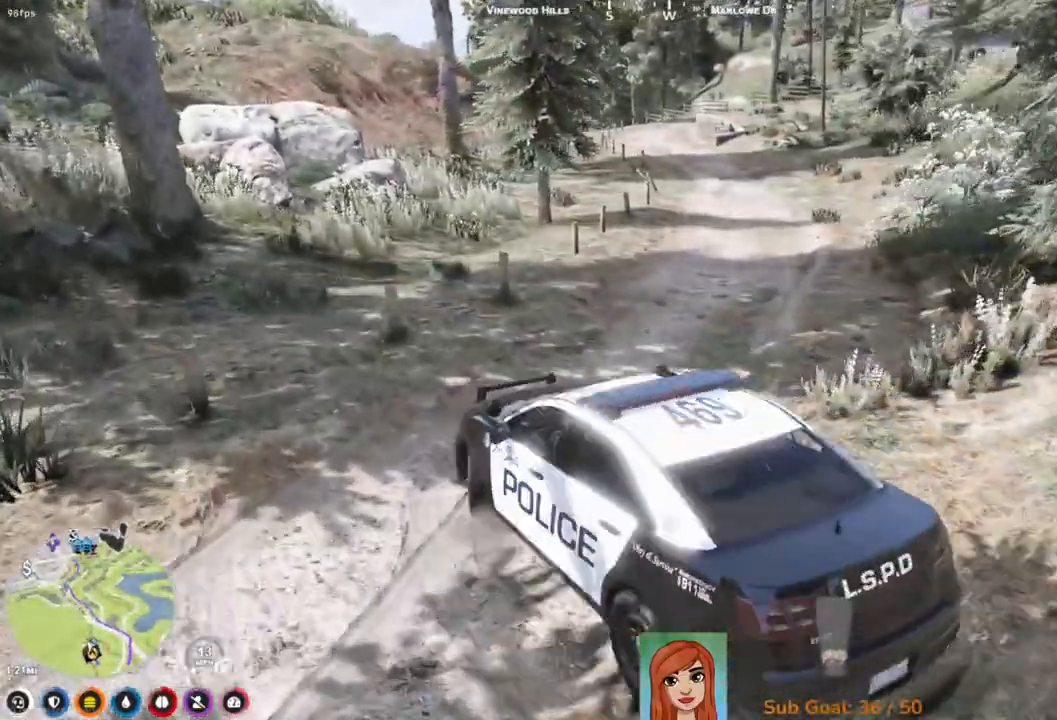
{"keys": ["d", "w"], "events": []}
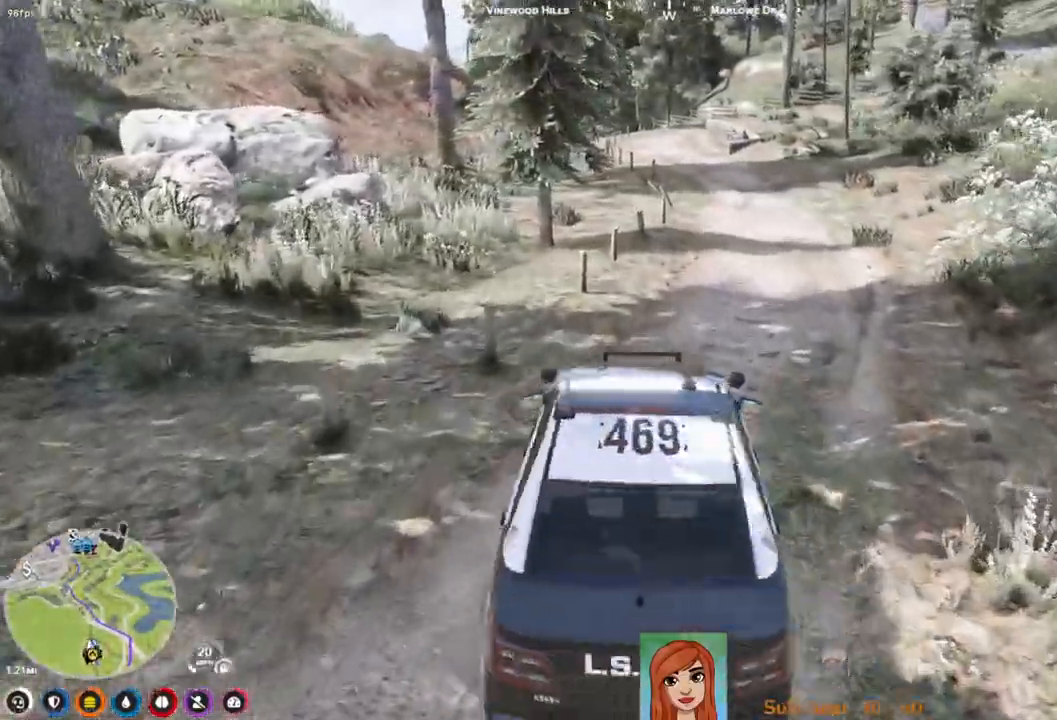
{"keys": ["w"], "events": [[17, "d", "up"]]}
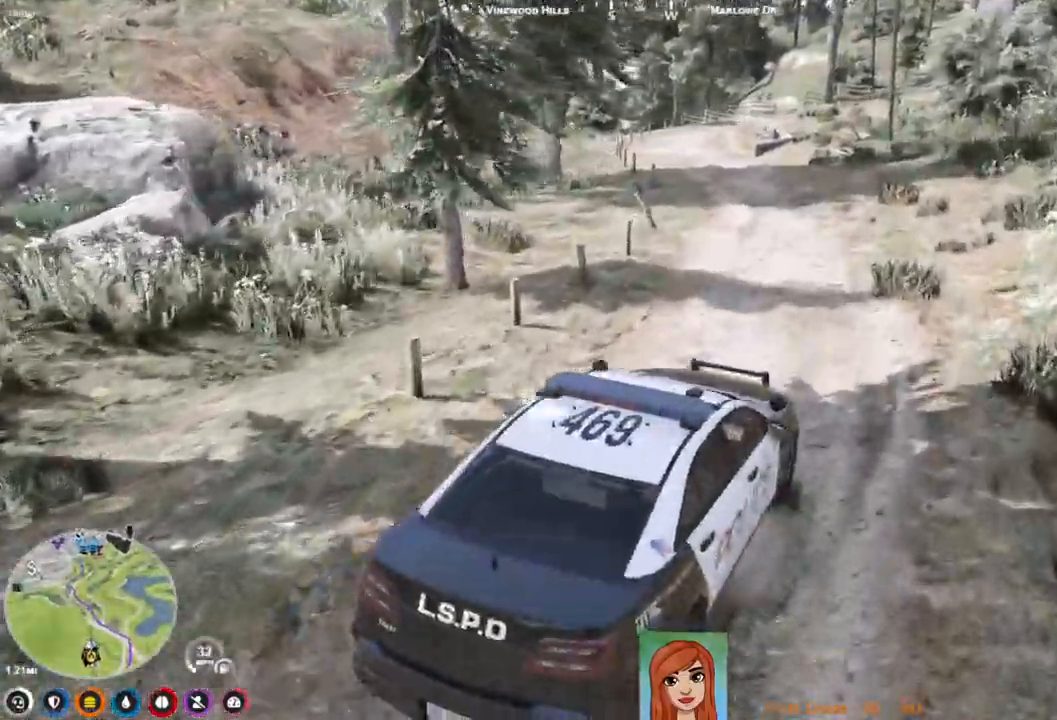
{"keys": ["w"], "events": [[133, "a", "down"], [283, "a", "up"]]}
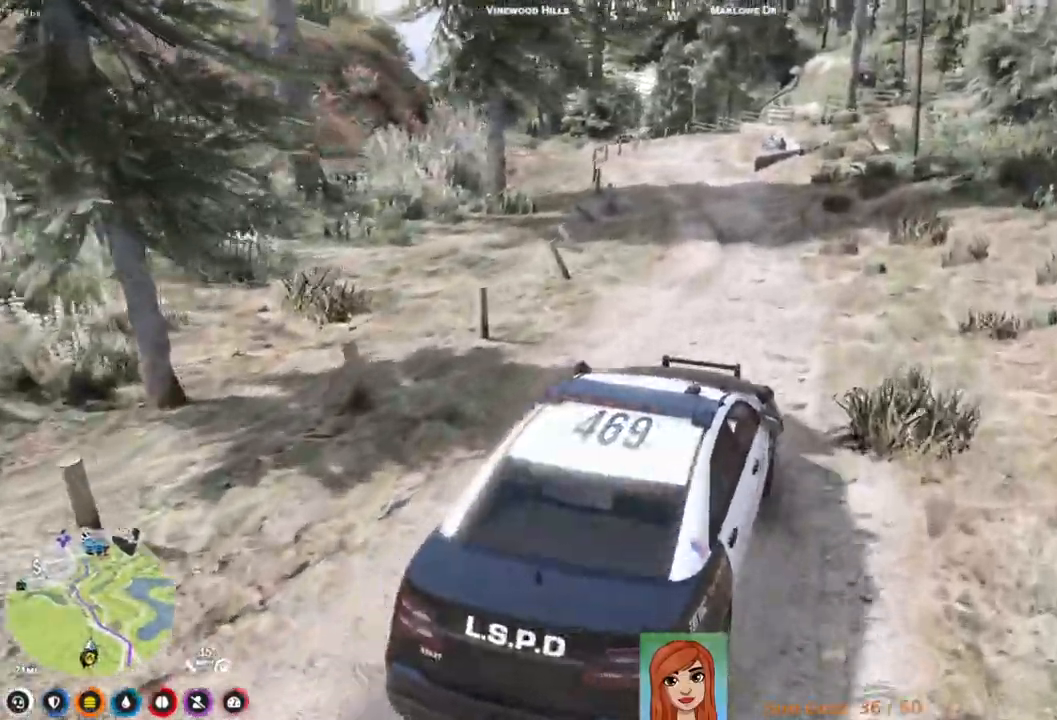
{"keys": ["w"], "events": [[83, "a", "down"], [217, "a", "up"]]}
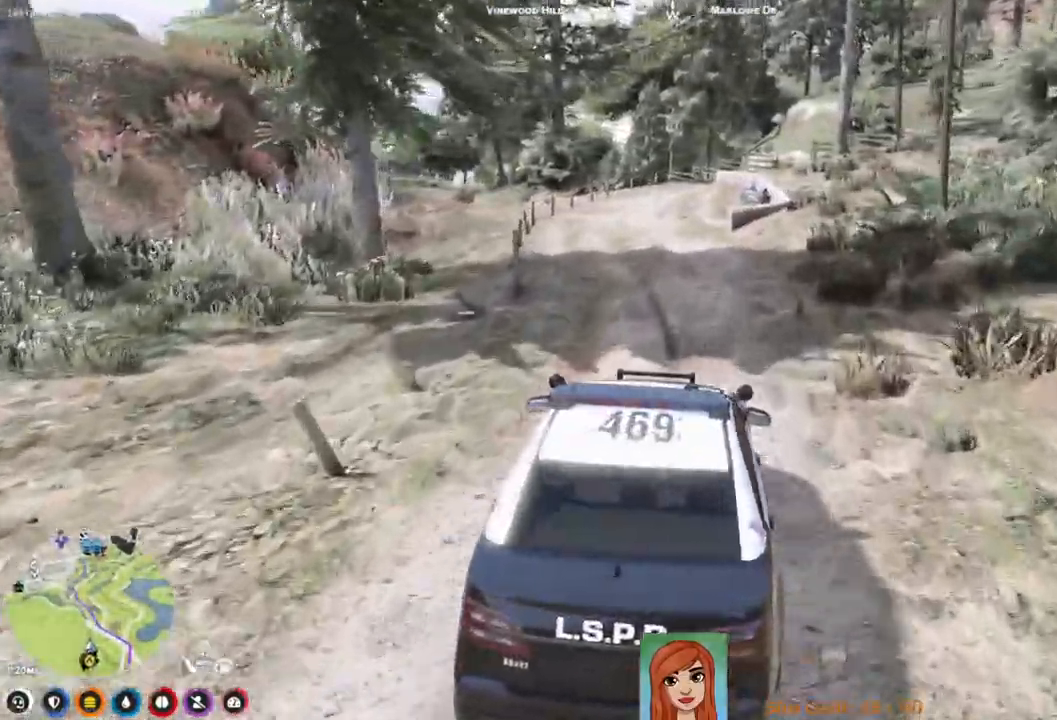
{"keys": ["w"], "events": [[117, "a", "down"], [233, "a", "up"]]}
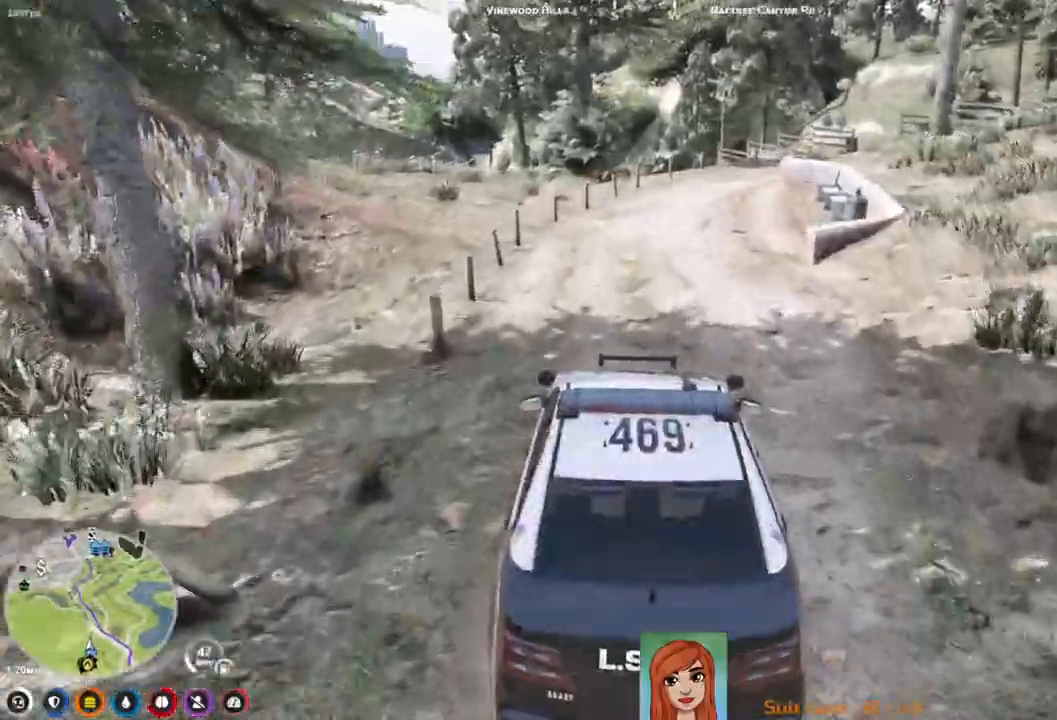
{"keys": ["d", "w"], "events": [[400, "d", "down"]]}
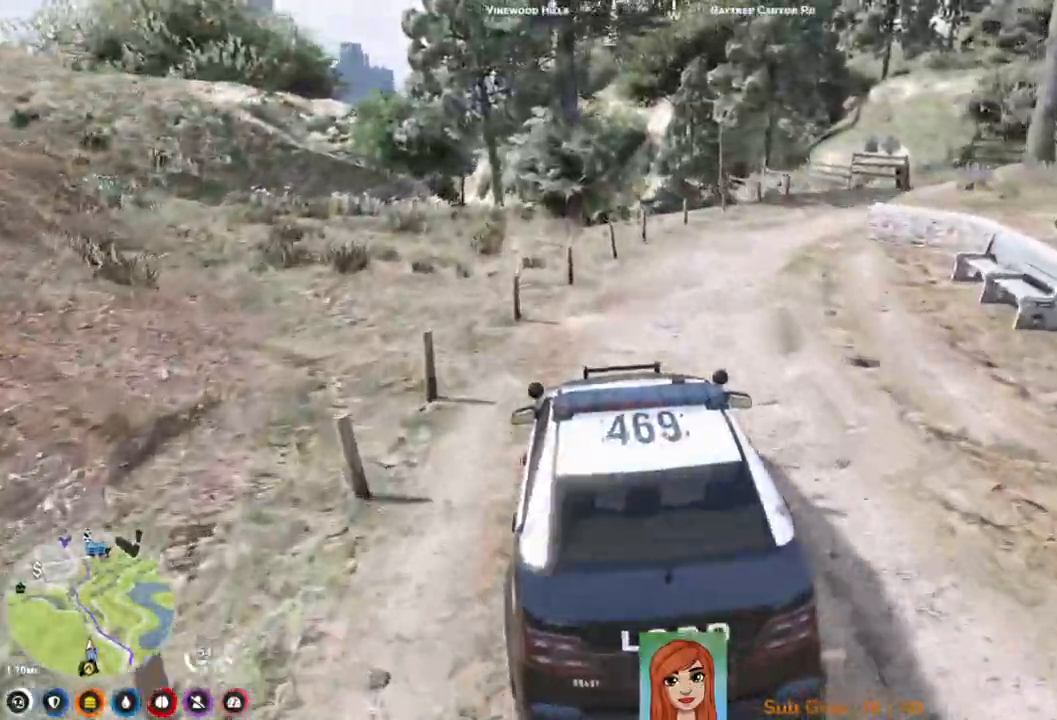
{"keys": ["d"], "events": [[33, "d", "up"], [50, "w", "up"], [183, "d", "down"], [367, "d", "up"], [450, "d", "down"]]}
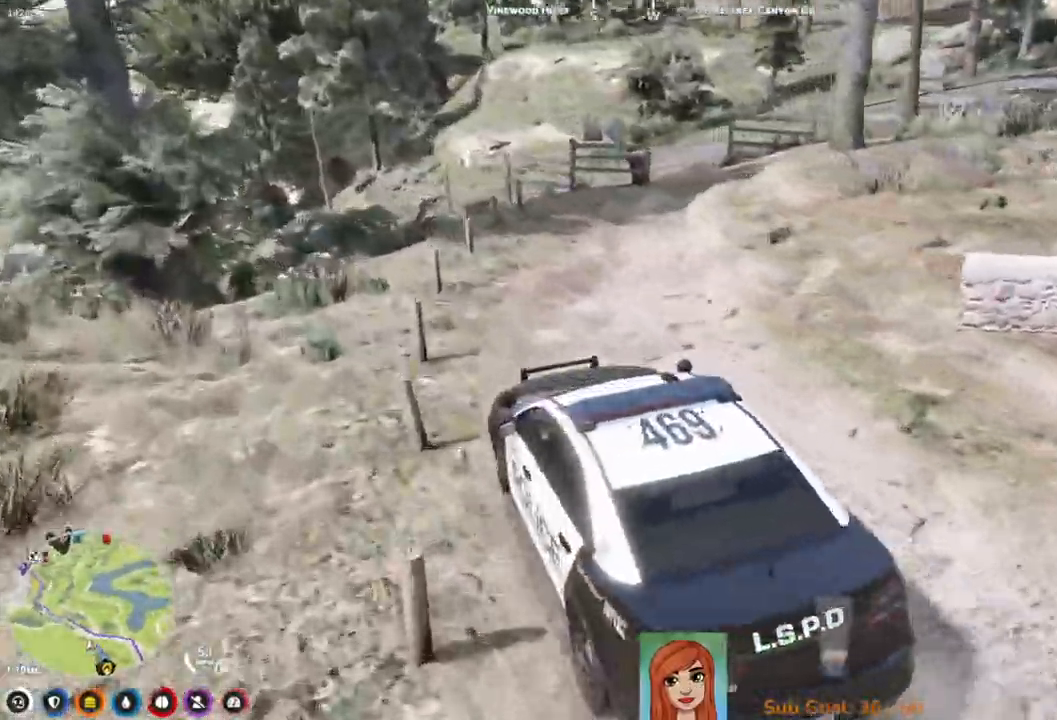
{"keys": ["d", "s"], "events": [[33, "d", "up"], [133, "d", "down"], [133, "s", "down"], [383, "s", "up"], [400, "d", "up"], [467, "d", "down"], [483, "s", "down"]]}
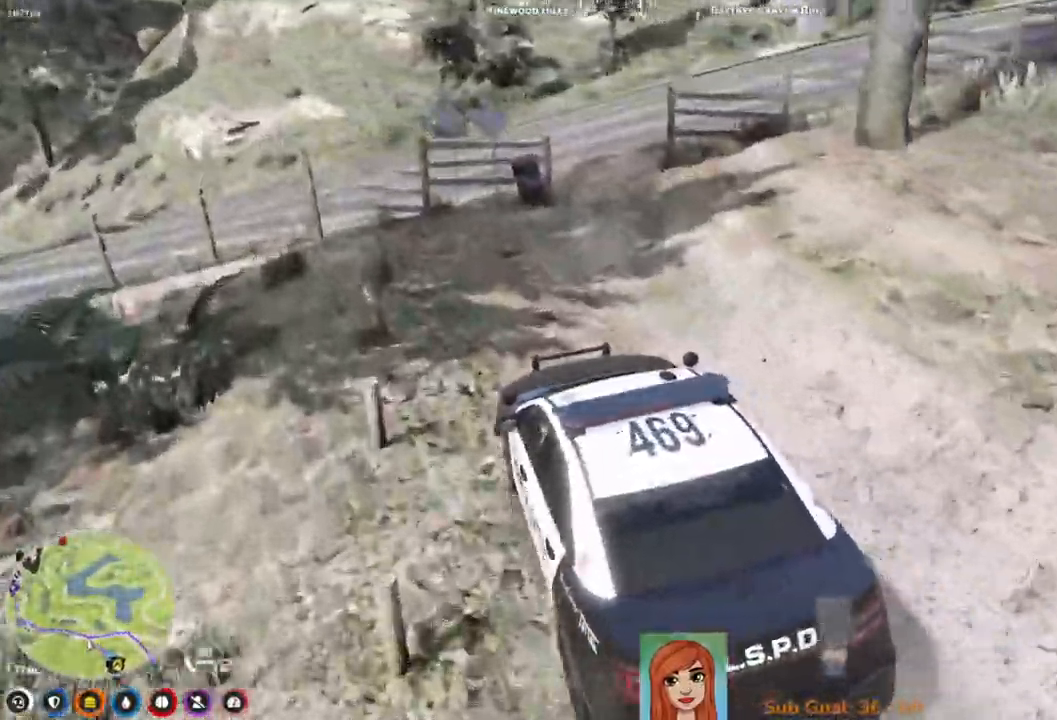
{"keys": [], "events": [[133, "d", "up"], [167, "s", "up"], [217, "d", "down"], [367, "d", "up"]]}
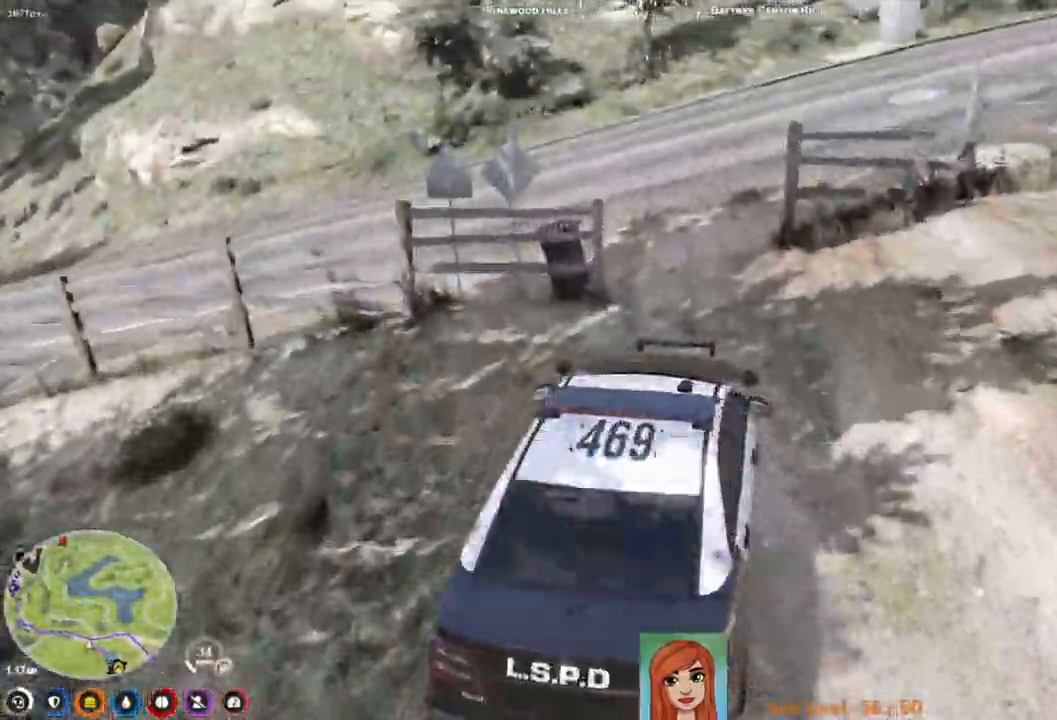
{"keys": ["a"], "events": [[117, "a", "down"], [217, "a", "up"], [333, "a", "down"]]}
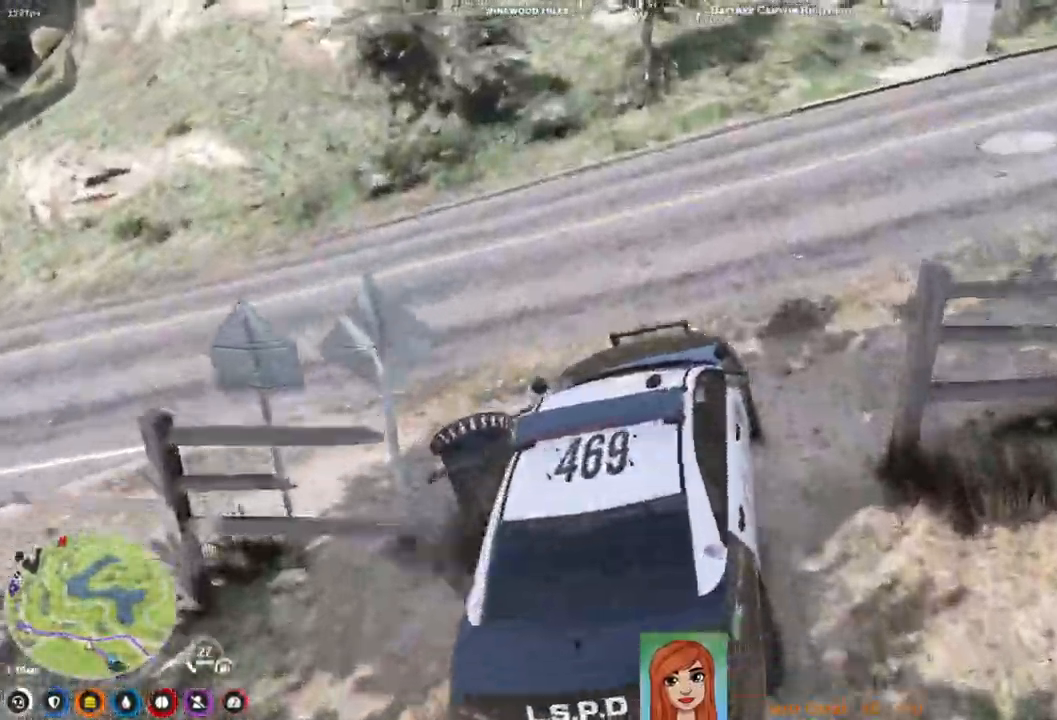
{"keys": ["a", "w"], "events": [[150, "w", "down"]]}
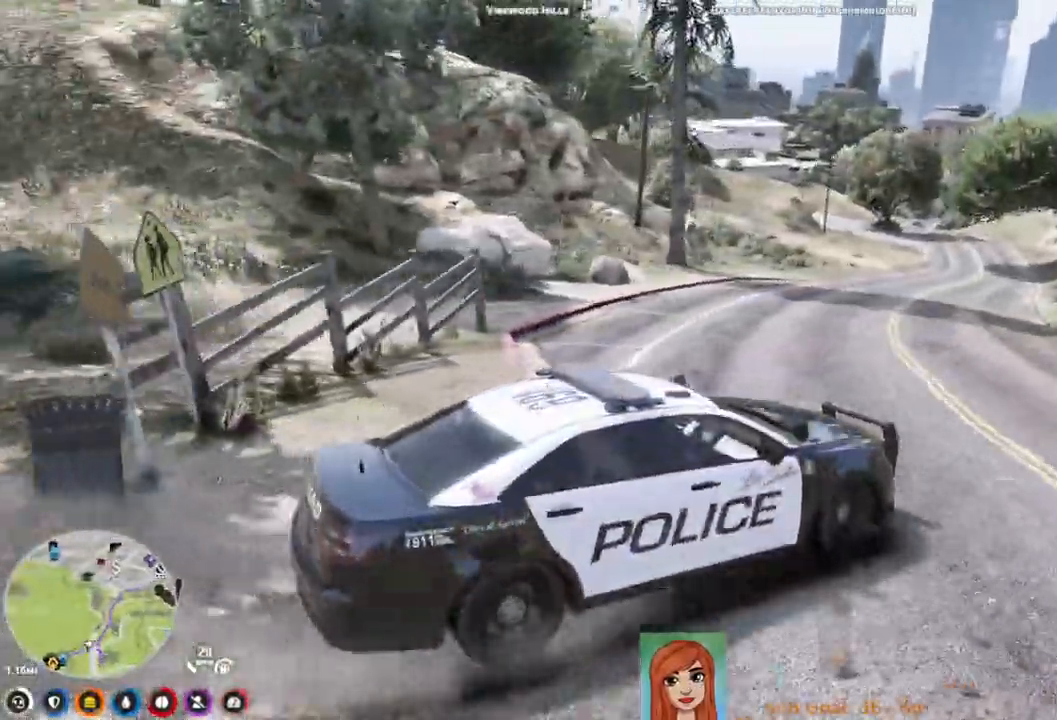
{"keys": ["w"], "events": [[167, "a", "up"]]}
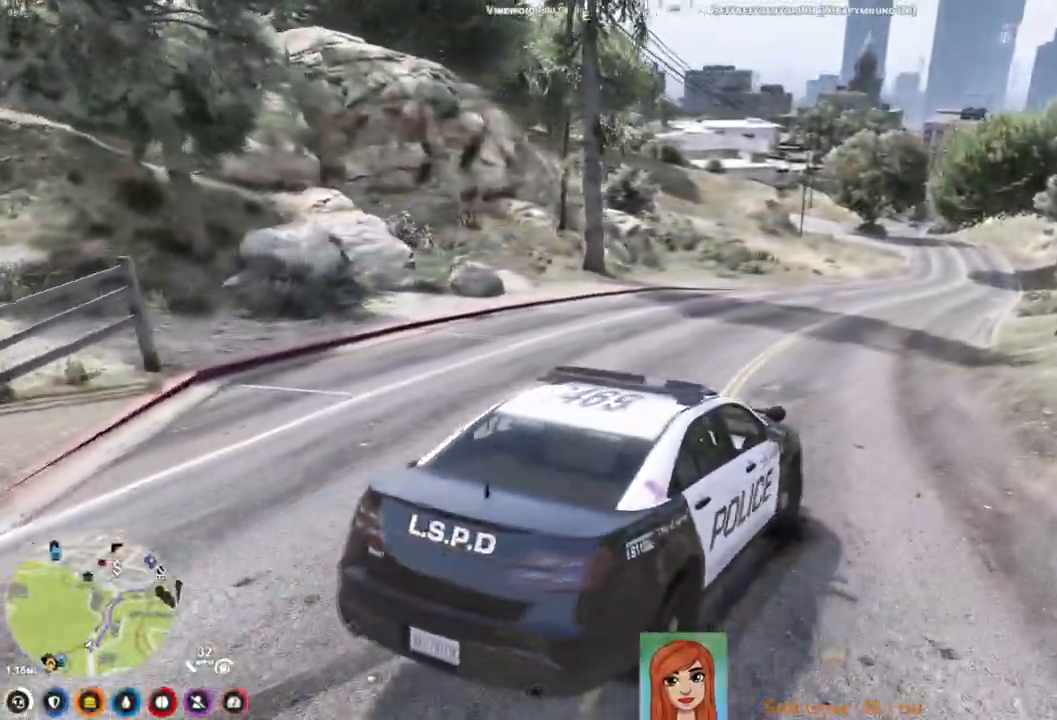
{"keys": ["w"], "events": []}
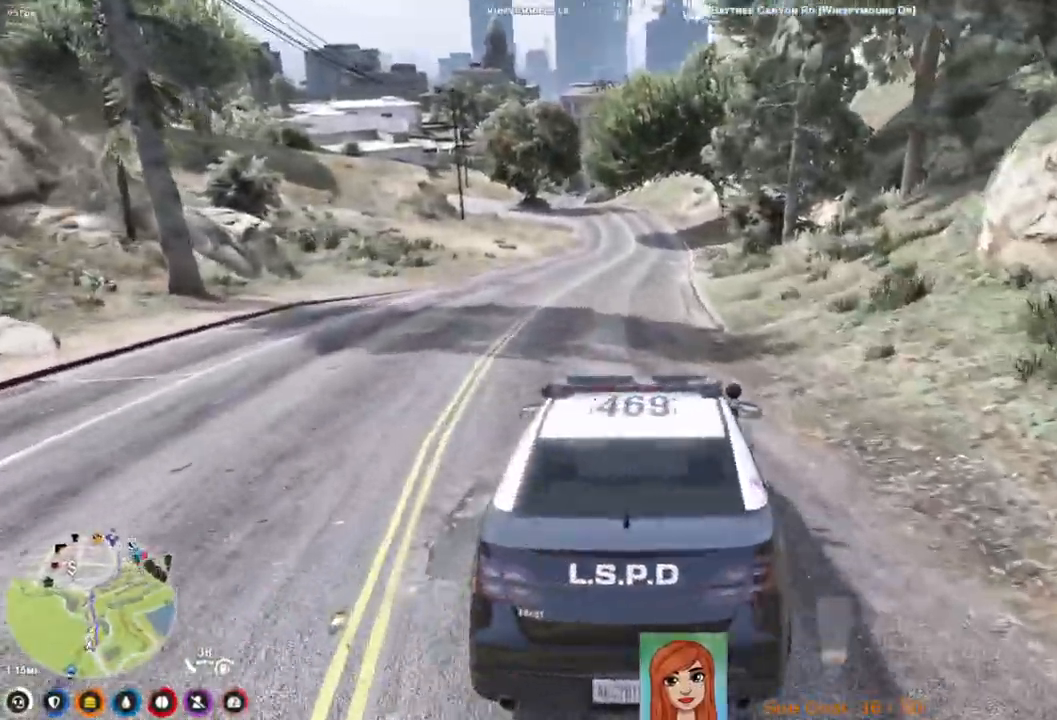
{"keys": ["w"], "events": []}
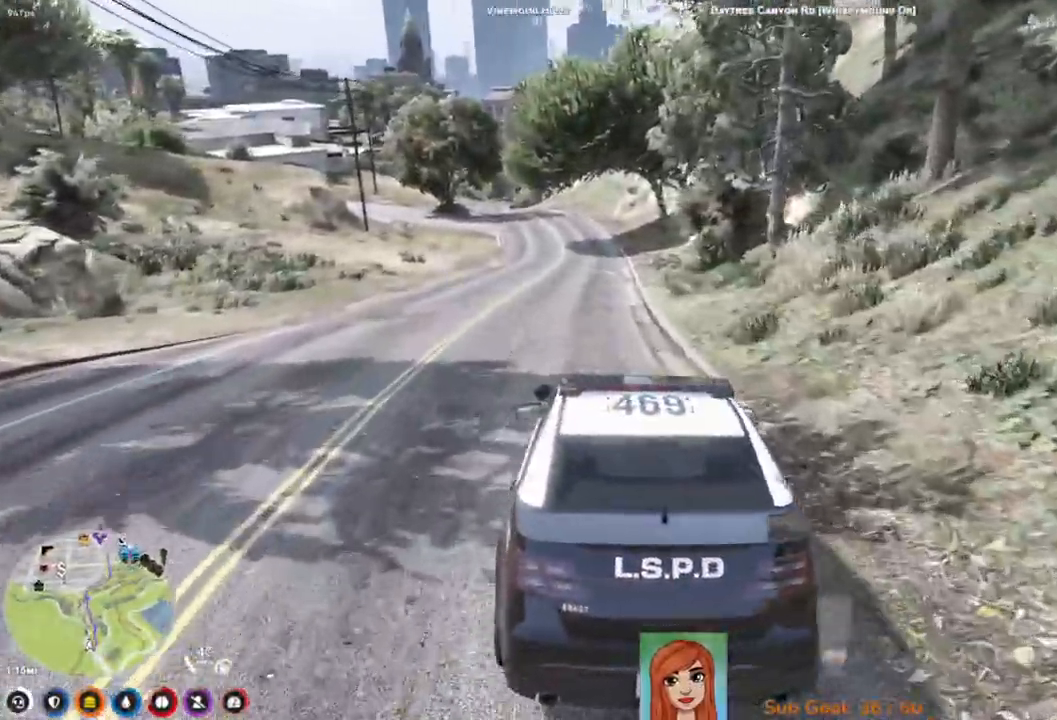
{"keys": ["w"], "events": []}
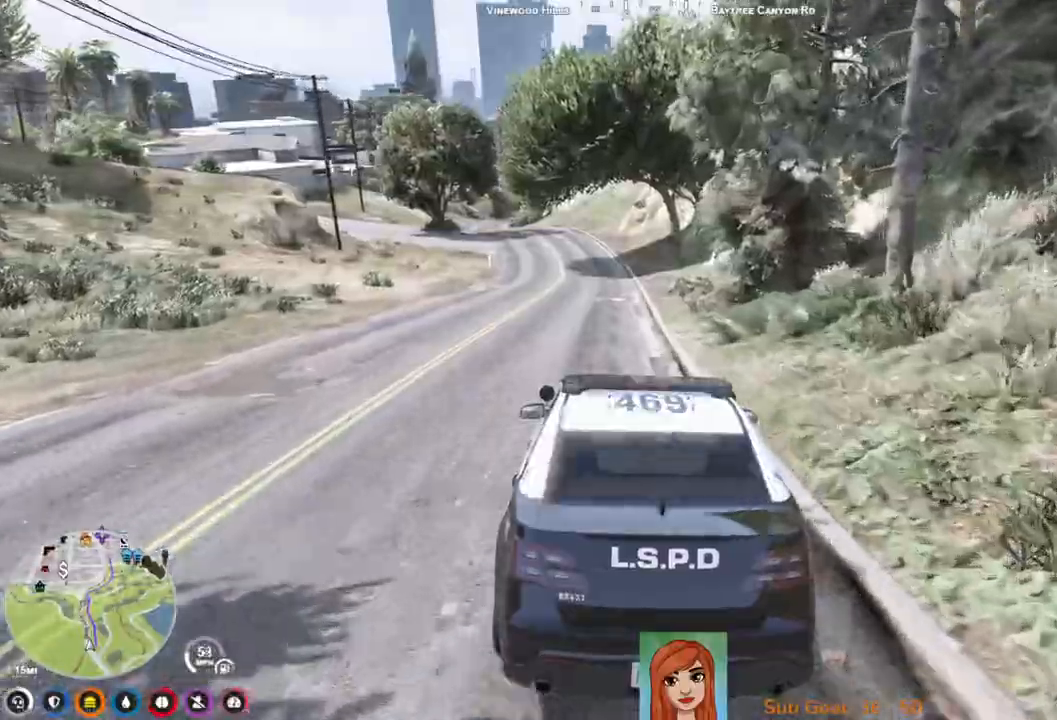
{"keys": ["w"], "events": []}
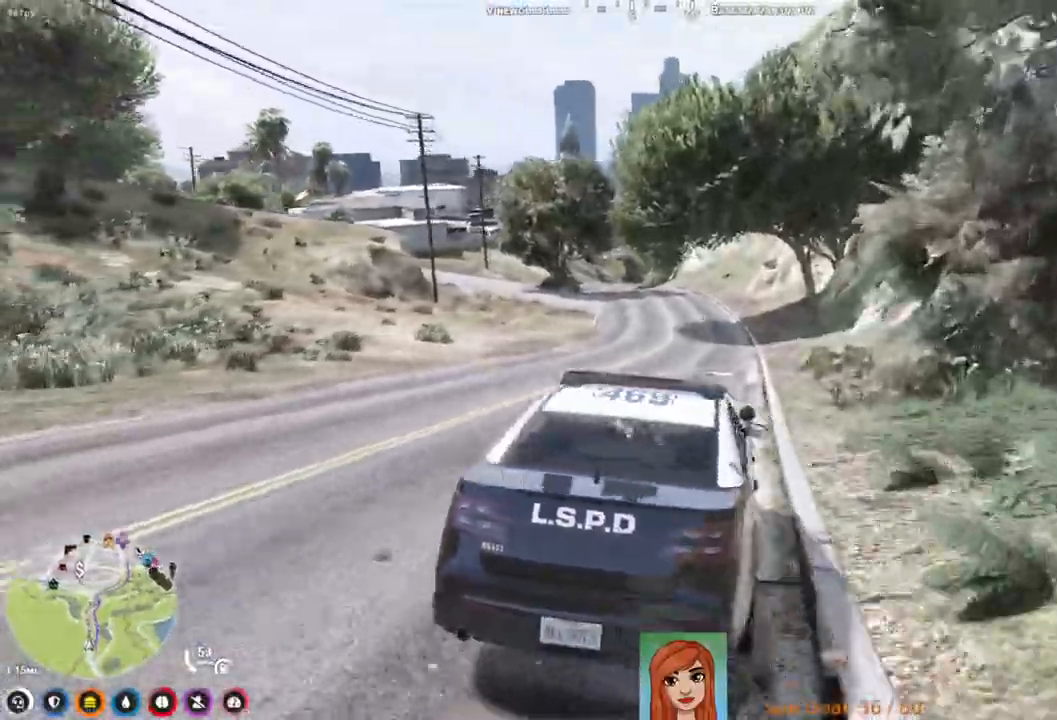
{"keys": ["w"], "events": []}
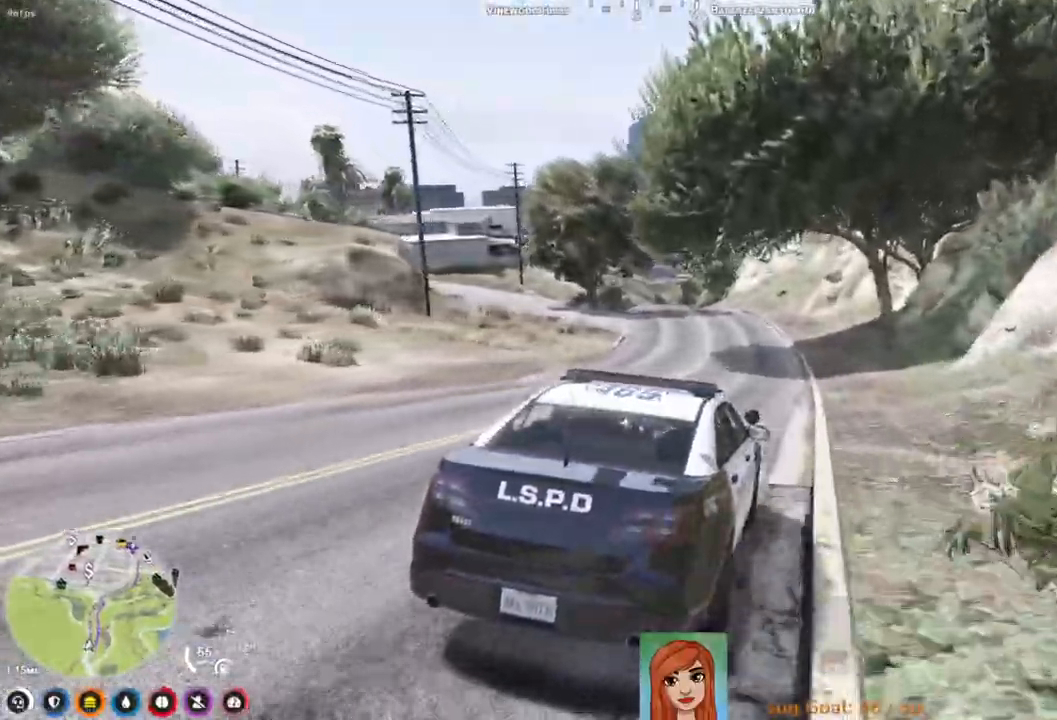
{"keys": ["w"], "events": [[33, "a", "down"], [117, "a", "up"]]}
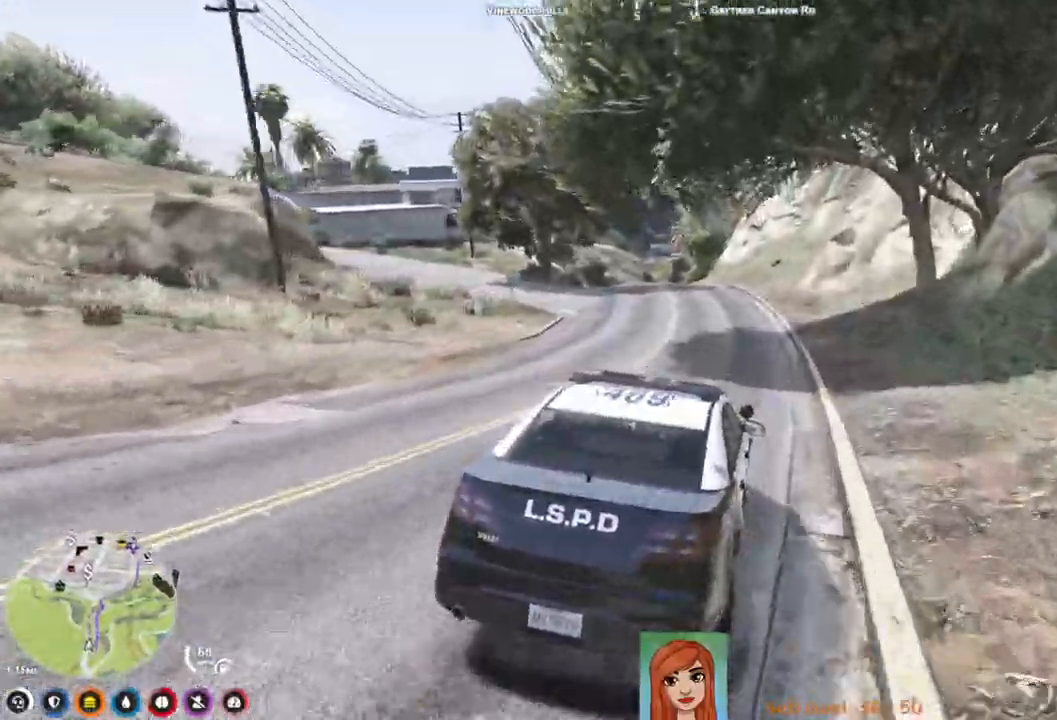
{"keys": ["w"], "events": [[283, "a", "down"], [467, "a", "up"]]}
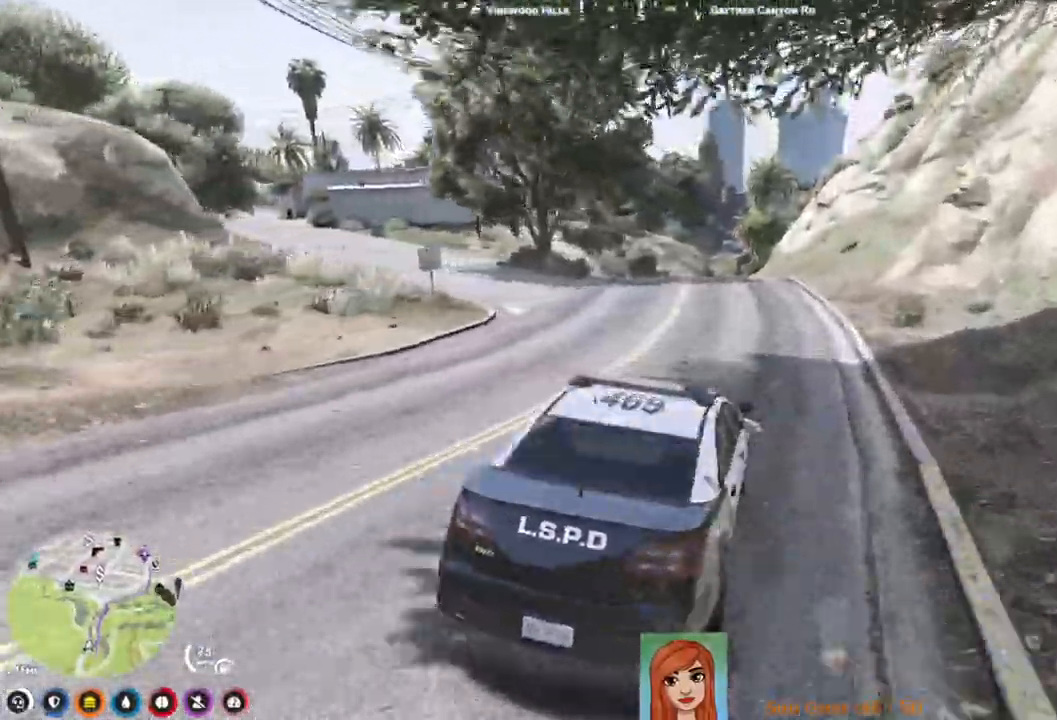
{"keys": [], "events": [[33, "w", "up"]]}